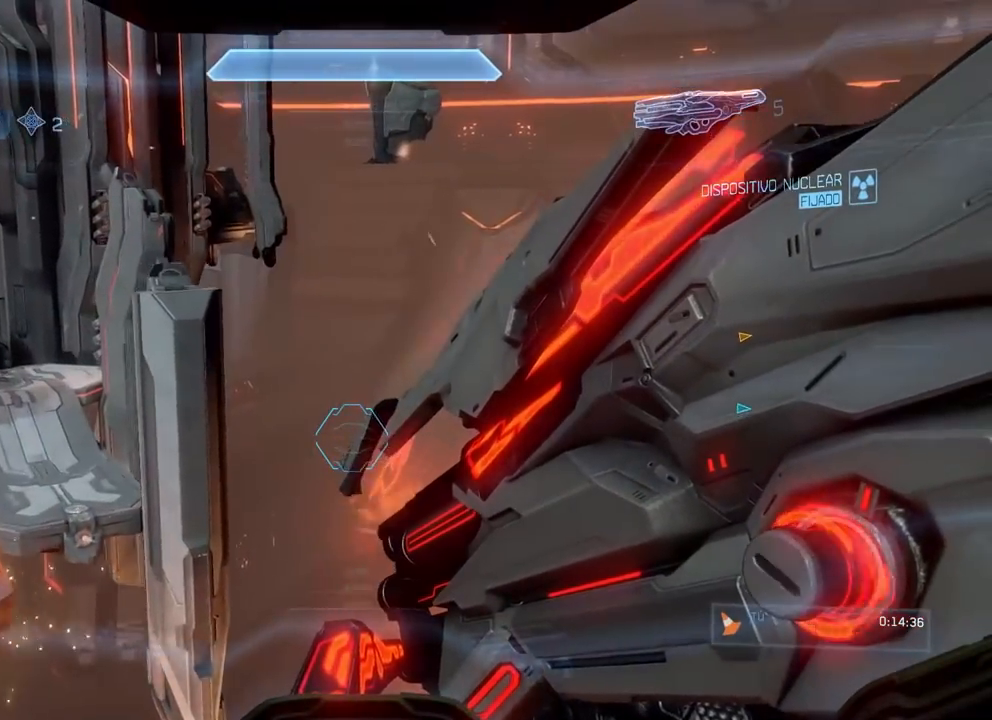
Gameplay with a controller (Xbox layout); each line is a JSON object with the inputs held at the frame after it. "events" lists button and stick changes between this image and that frame as [ms after this image, input, new state], when the widget could be followed in between. Not read: A B DPAD_DOWN DPAD_LEFT DPAD_RIGHT DPAD_UP L3 R3 Y.
{"buttons": [], "left_stick": "up-left", "right_stick": "center", "events": [[350, "left_stick", "up-left"]]}
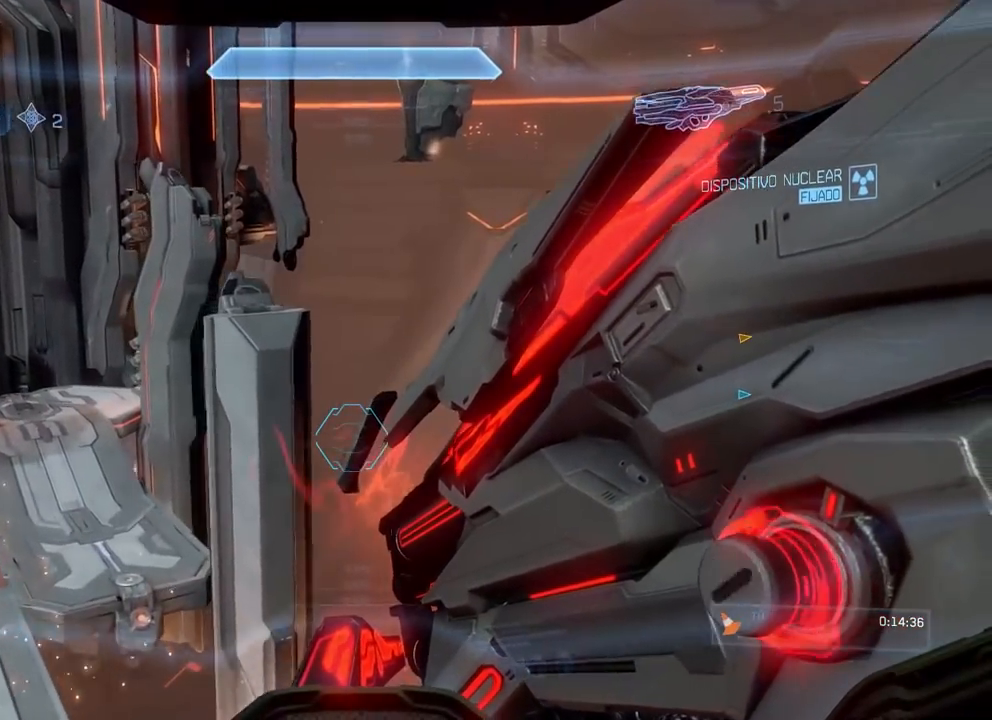
{"buttons": [], "left_stick": "up", "right_stick": "center", "events": [[184, "left_stick", "up"]]}
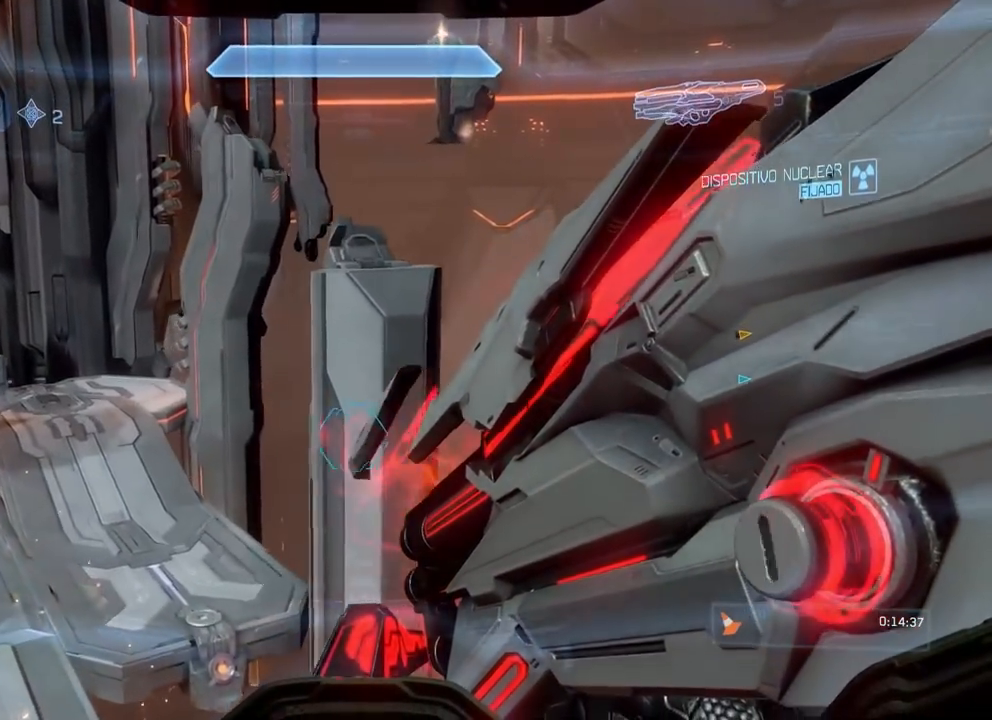
{"buttons": [], "left_stick": "up", "right_stick": "center"}
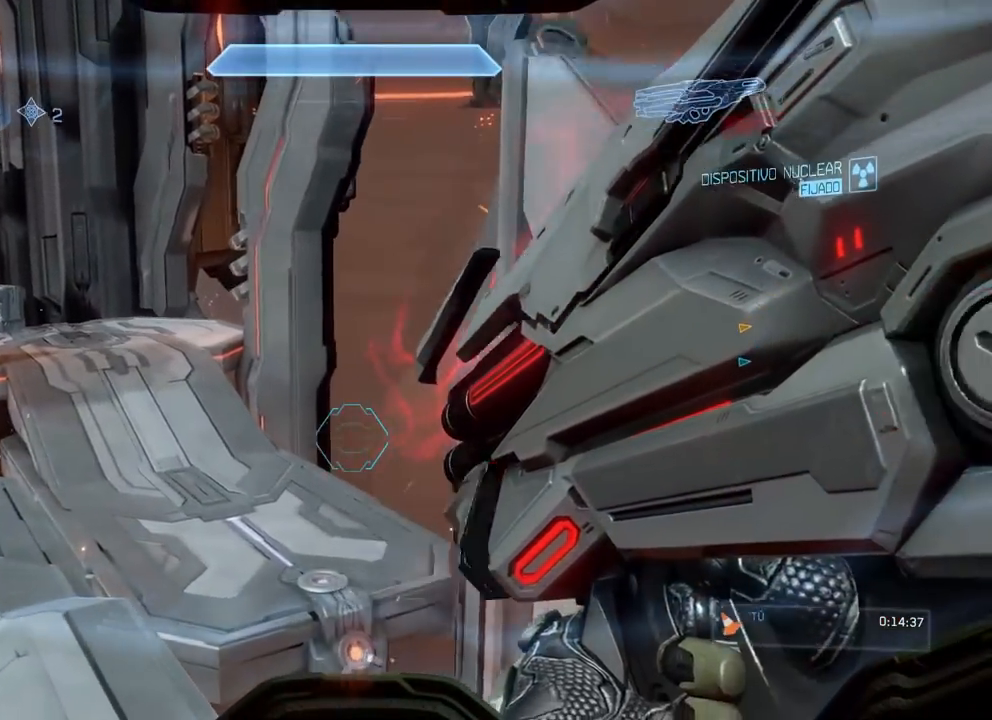
{"buttons": [], "left_stick": "up", "right_stick": "center", "events": []}
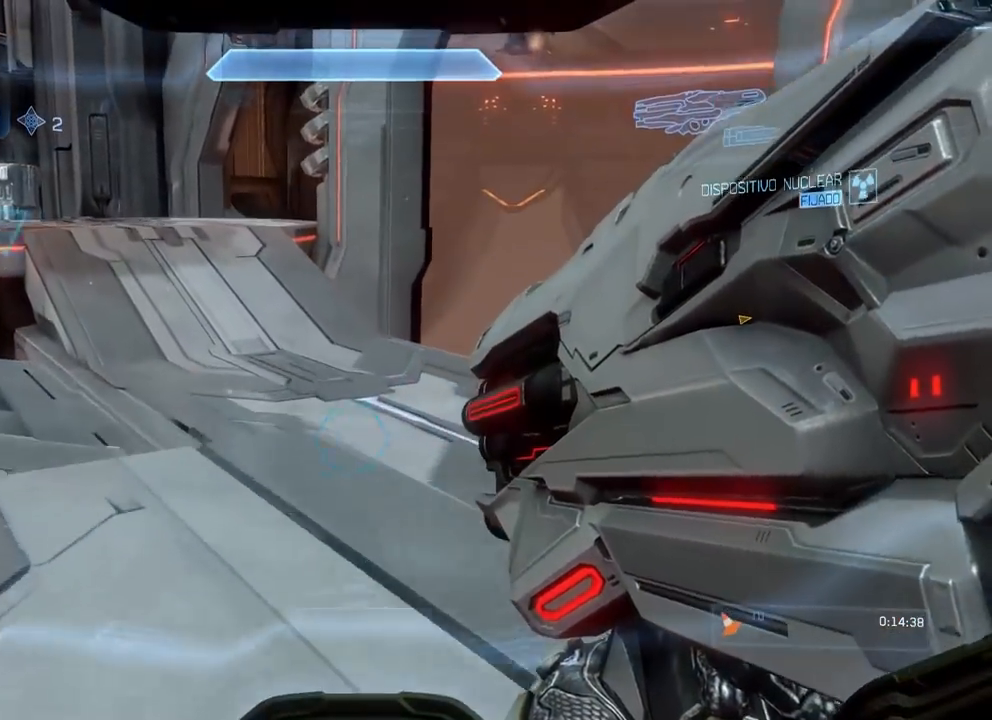
{"buttons": [], "left_stick": "up", "right_stick": "center", "events": [[333, "right_stick", "up-left"], [484, "right_stick", "center"]]}
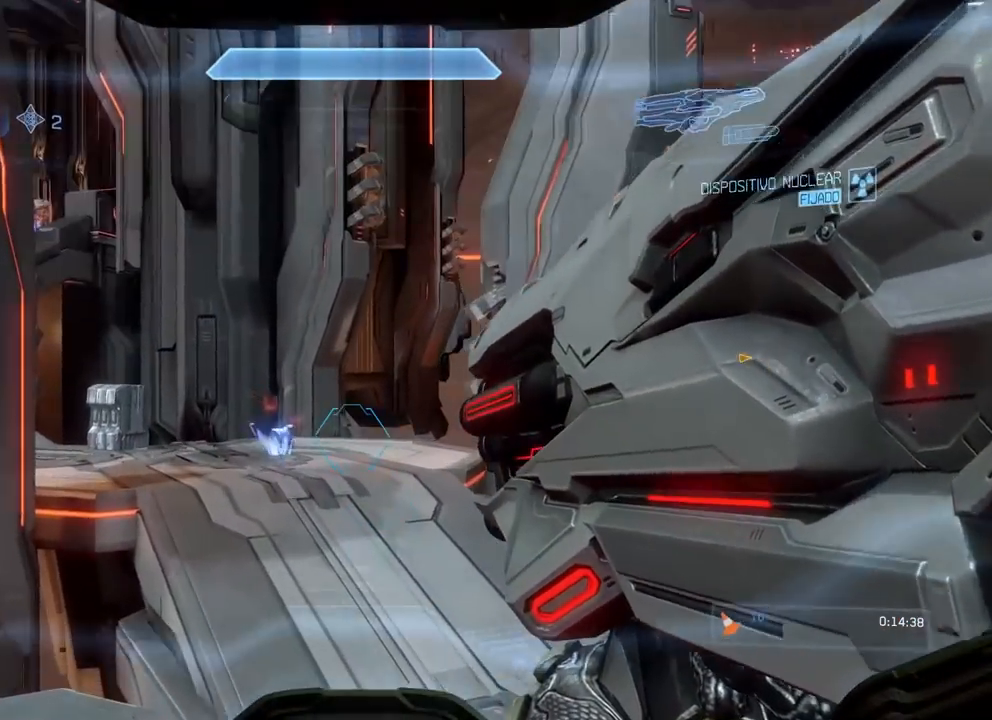
{"buttons": [], "left_stick": "center", "right_stick": "center", "events": [[67, "left_stick", "up-right"], [234, "left_stick", "center"], [251, "right_stick", "up-right"], [401, "right_stick", "center"]]}
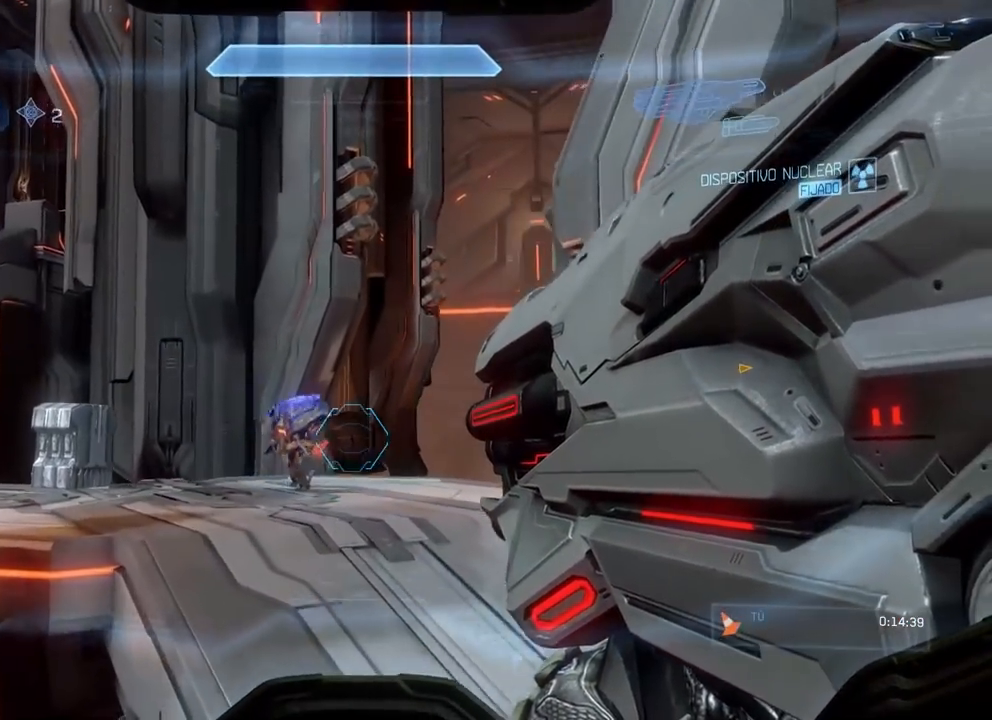
{"buttons": [], "left_stick": "up", "right_stick": "center", "events": [[50, "right_stick", "down-right"], [117, "left_stick", "up-right"], [200, "right_stick", "up"], [317, "left_stick", "up"], [384, "right_stick", "center"]]}
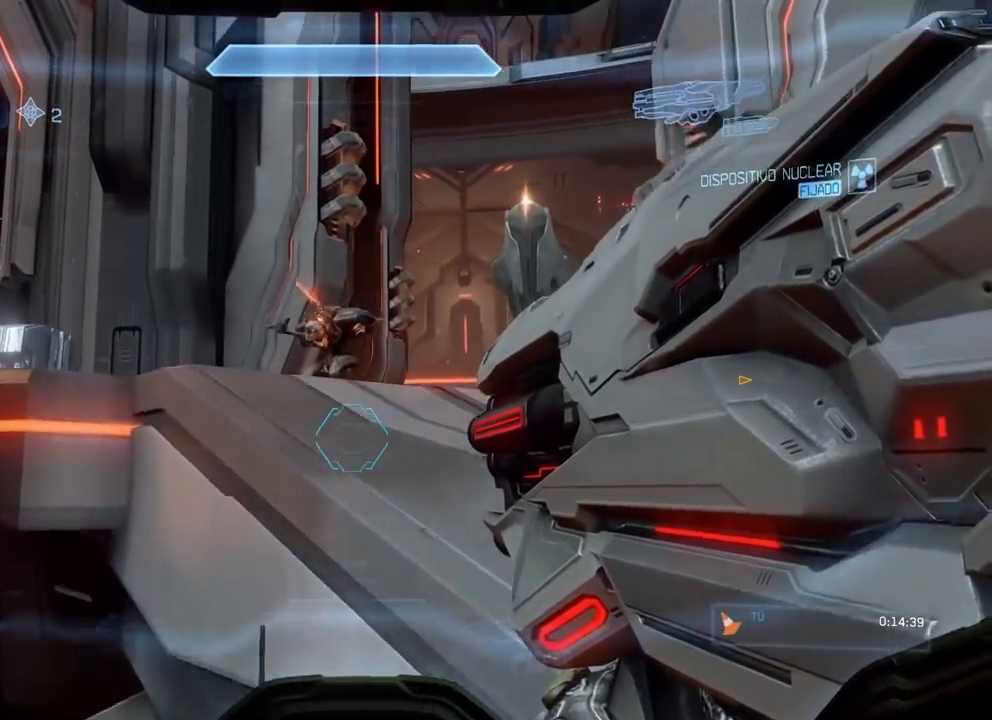
{"buttons": ["R2"], "left_stick": "up", "right_stick": "right", "events": [[234, "right_stick", "up-right"], [434, "R2", "down"], [434, "right_stick", "right"]]}
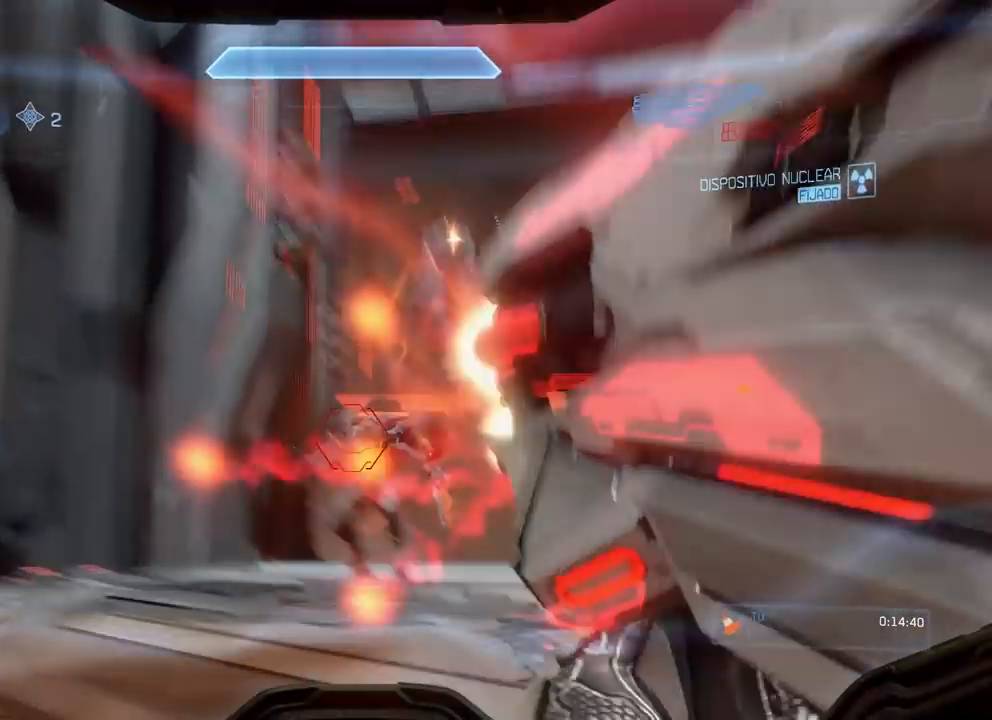
{"buttons": [], "left_stick": "up-left", "right_stick": "down", "events": [[33, "right_stick", "down-right"], [67, "R2", "up"], [167, "right_stick", "center"], [401, "left_stick", "up-left"], [451, "right_stick", "down"]]}